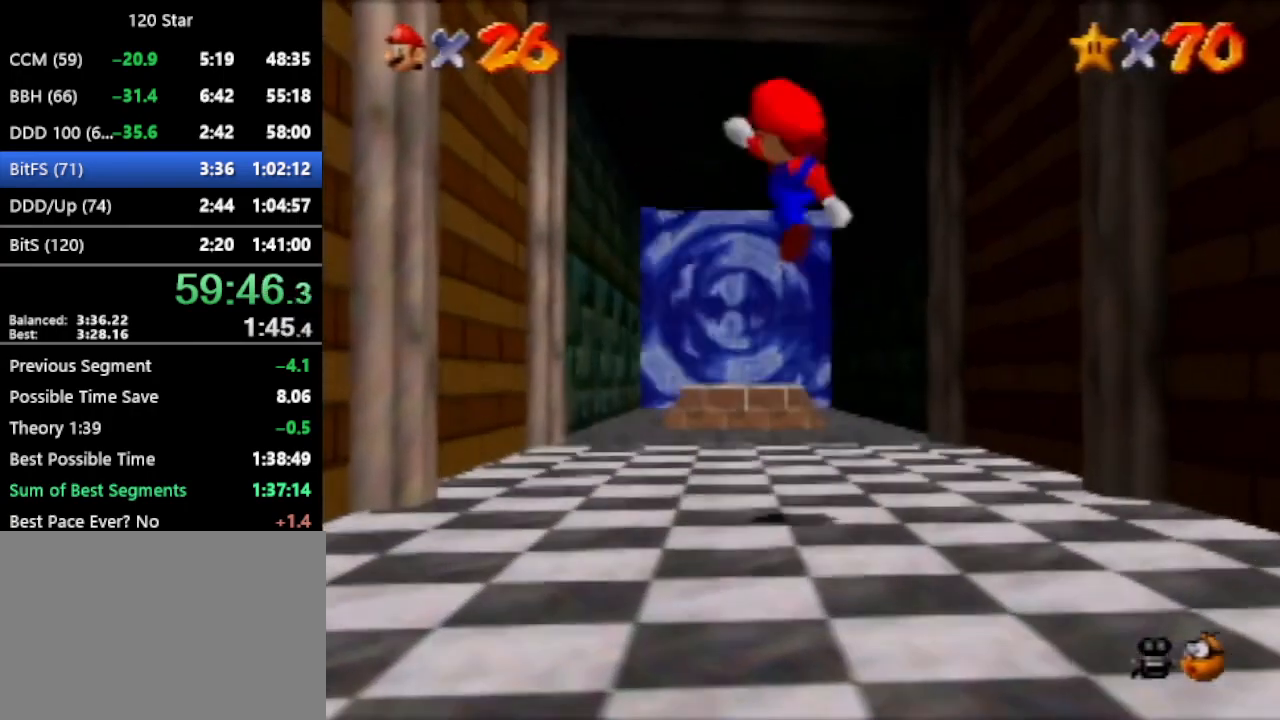
Gameplay with a controller (Nintendo layout); each line is a JSON object with the inputs held at the frame after it. "events" lists button and stick changes between this image and that frame as [ms after this image, input, new state], when the widget could be followed in between. Not read: L3 R3 Z.
{"buttons": ["A"], "left_stick": "up", "events": [[334, "A", "down"]]}
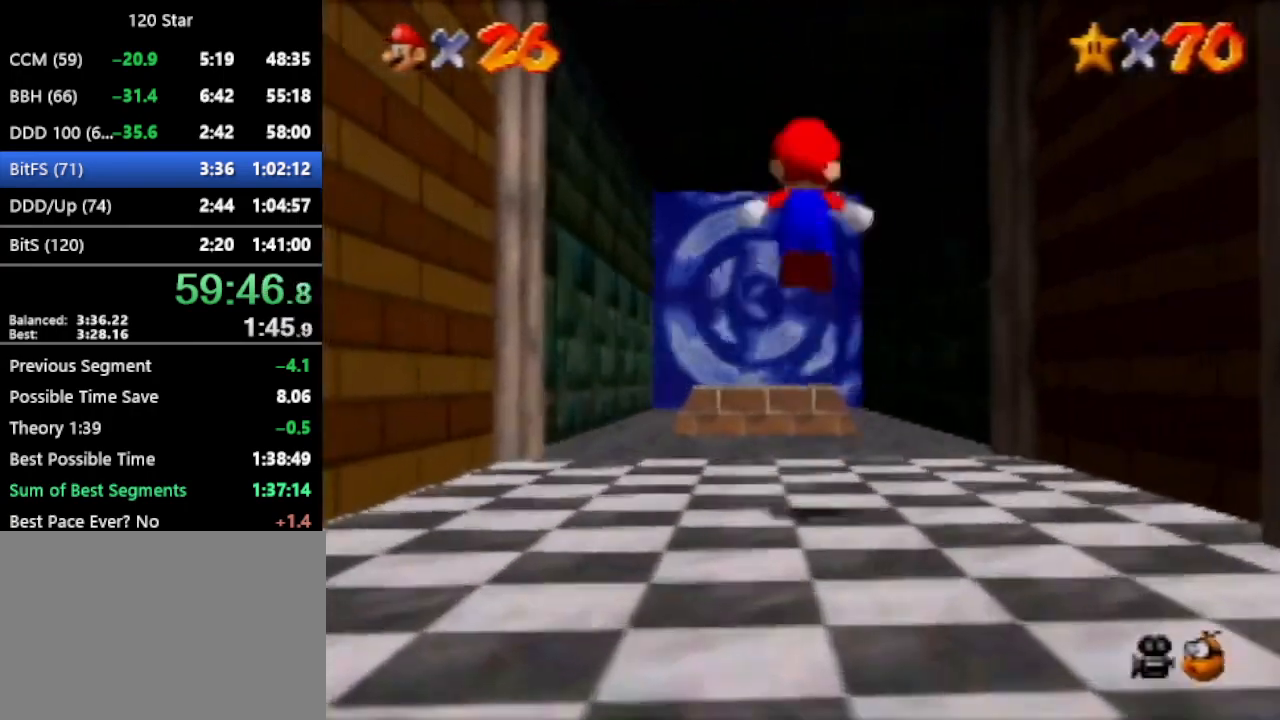
{"buttons": [], "left_stick": "up", "events": [[167, "A", "up"]]}
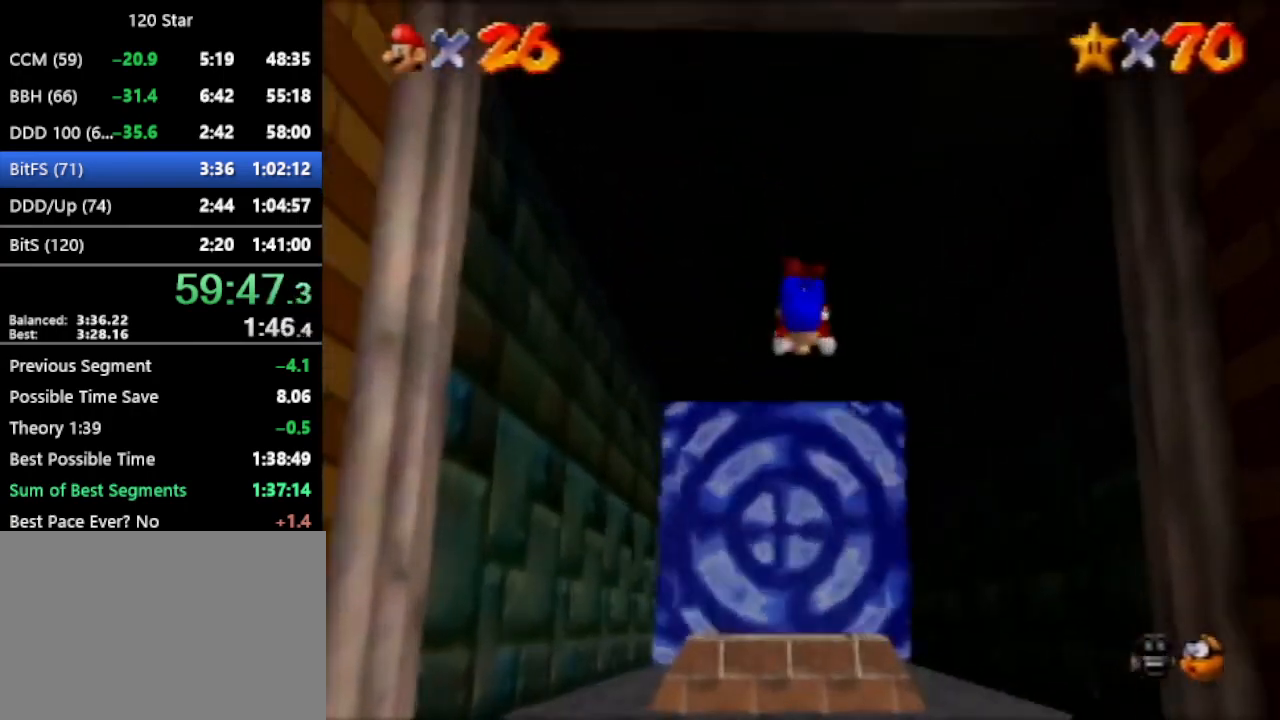
{"buttons": [], "left_stick": "center", "events": [[234, "left_stick", "center"]]}
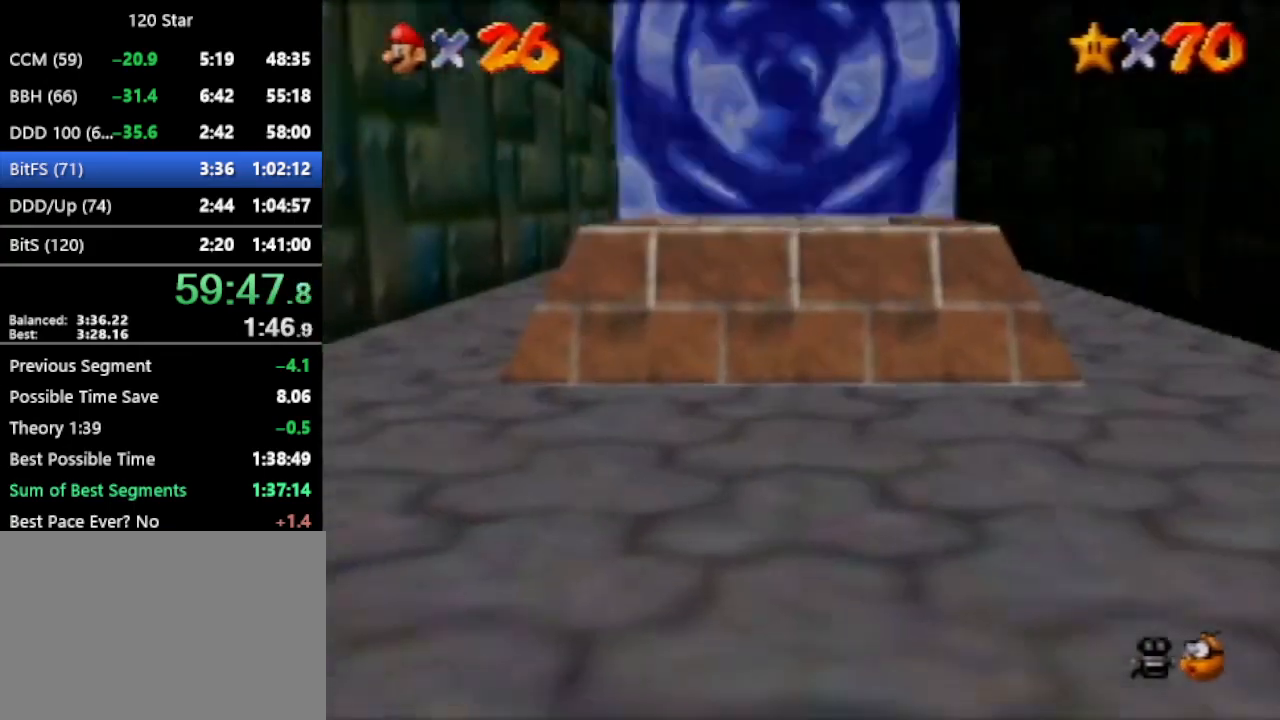
{"buttons": [], "left_stick": "up", "events": [[167, "left_stick", "up"]]}
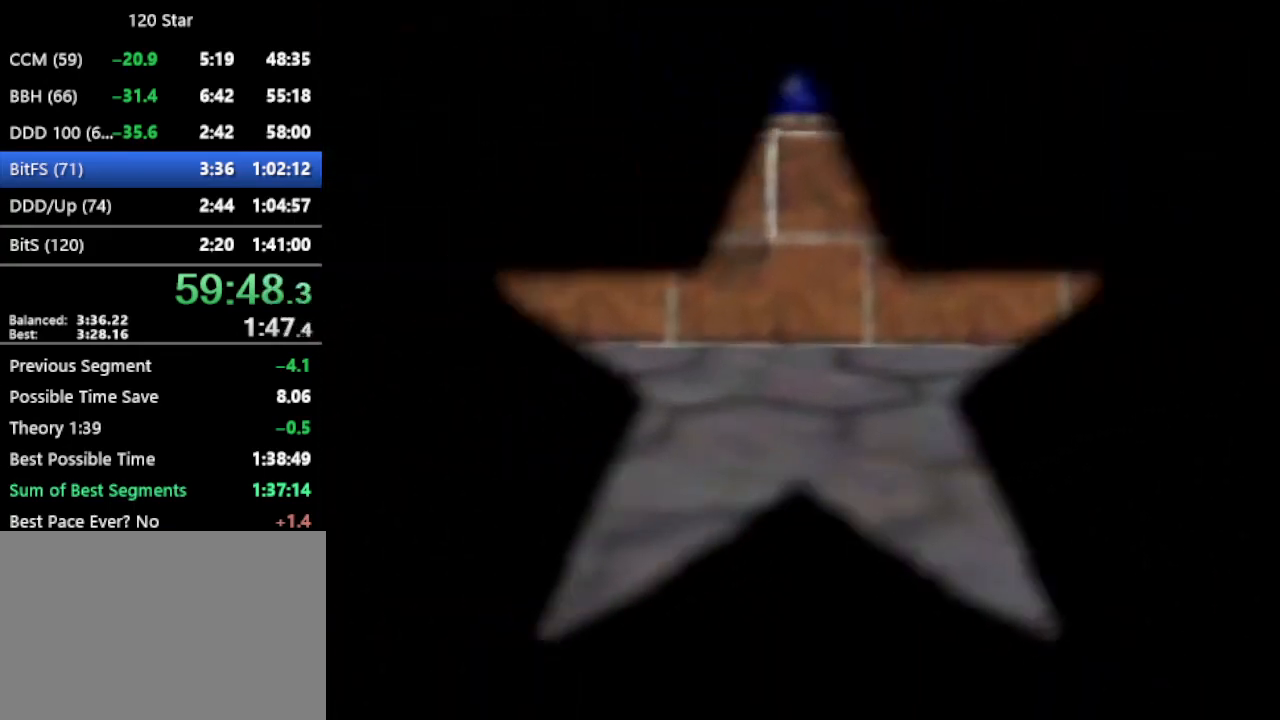
{"buttons": [], "left_stick": "up", "events": []}
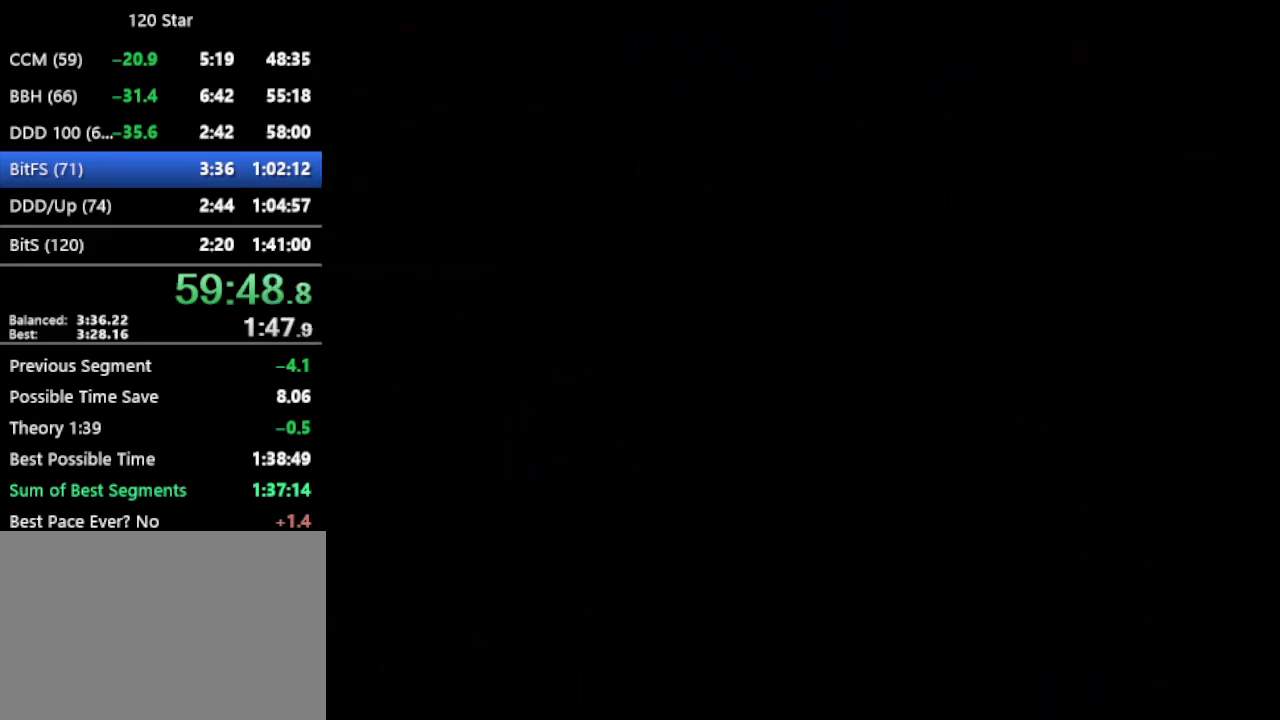
{"buttons": [], "left_stick": "up", "events": [[233, "C_LEFT", "down"], [333, "C_LEFT", "up"]]}
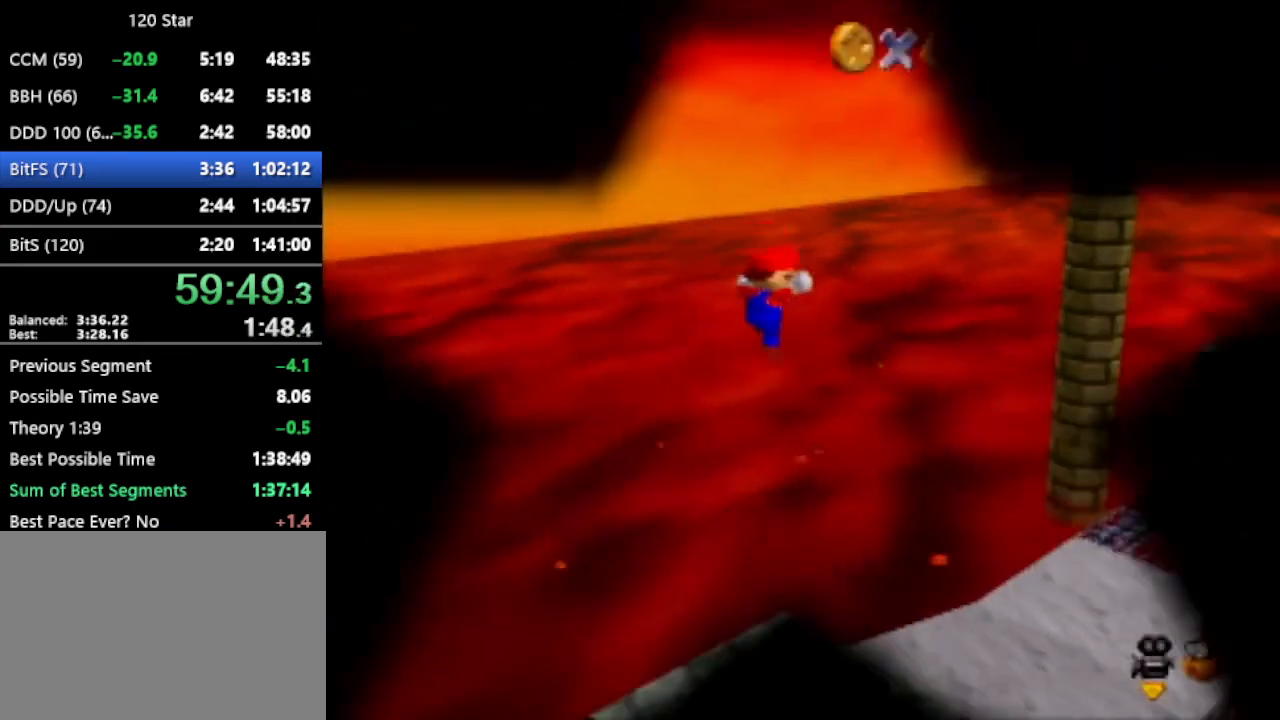
{"buttons": ["A"], "left_stick": "up-right", "events": [[34, "A", "down"], [367, "left_stick", "up-right"]]}
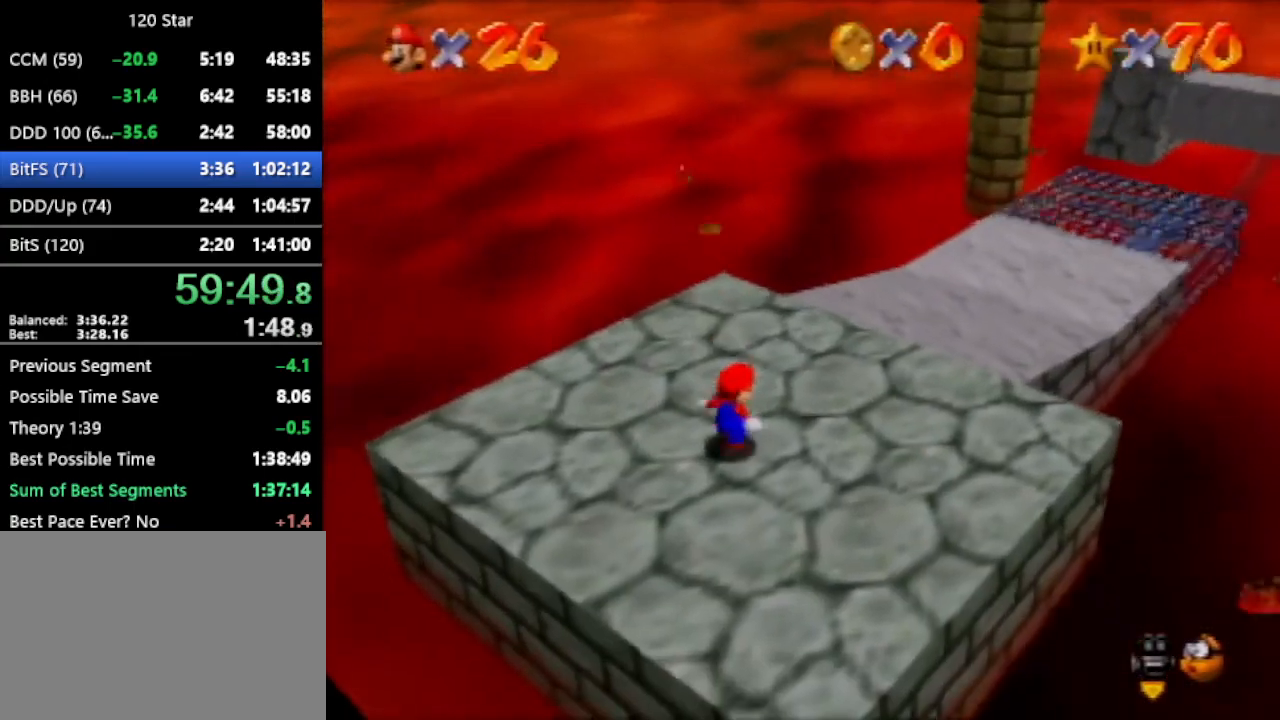
{"buttons": ["A"], "left_stick": "up-right", "events": []}
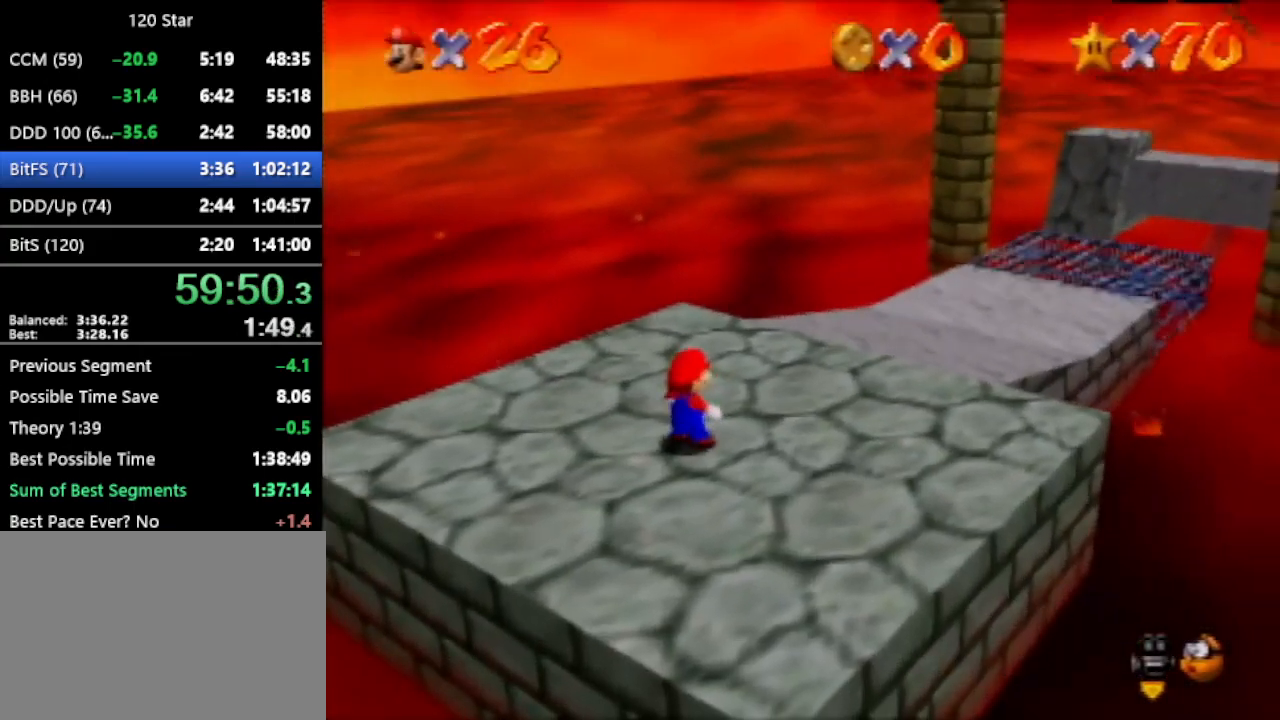
{"buttons": [], "left_stick": "up-right", "events": [[167, "A", "up"]]}
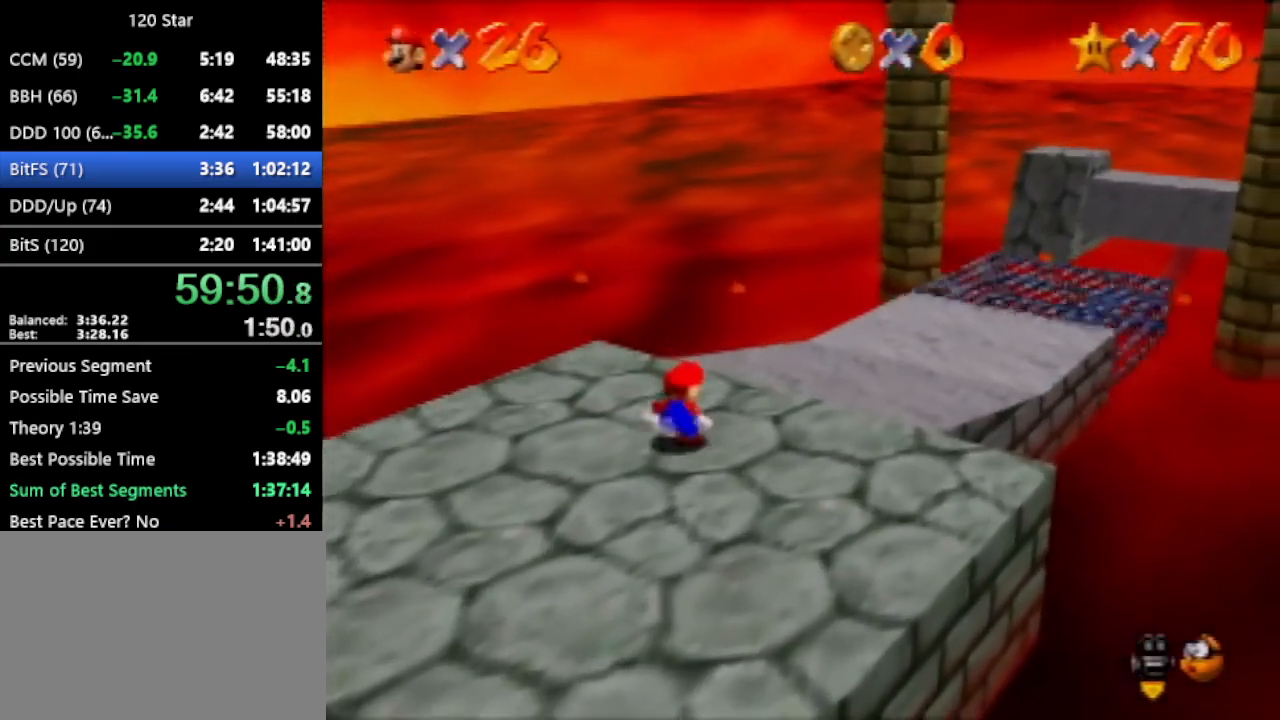
{"buttons": [], "left_stick": "up", "events": [[33, "A", "down"], [100, "A", "up"], [300, "left_stick", "up"]]}
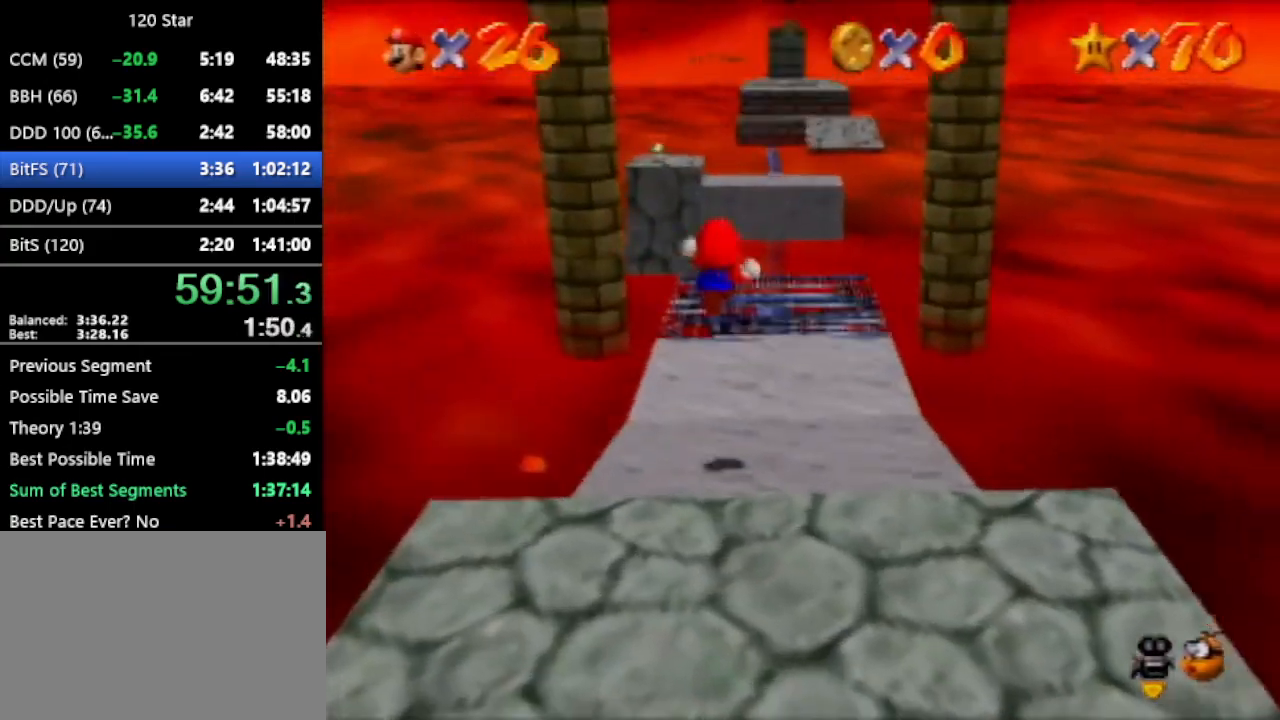
{"buttons": [], "left_stick": "up", "events": [[301, "left_stick", "up-left"], [501, "left_stick", "up"]]}
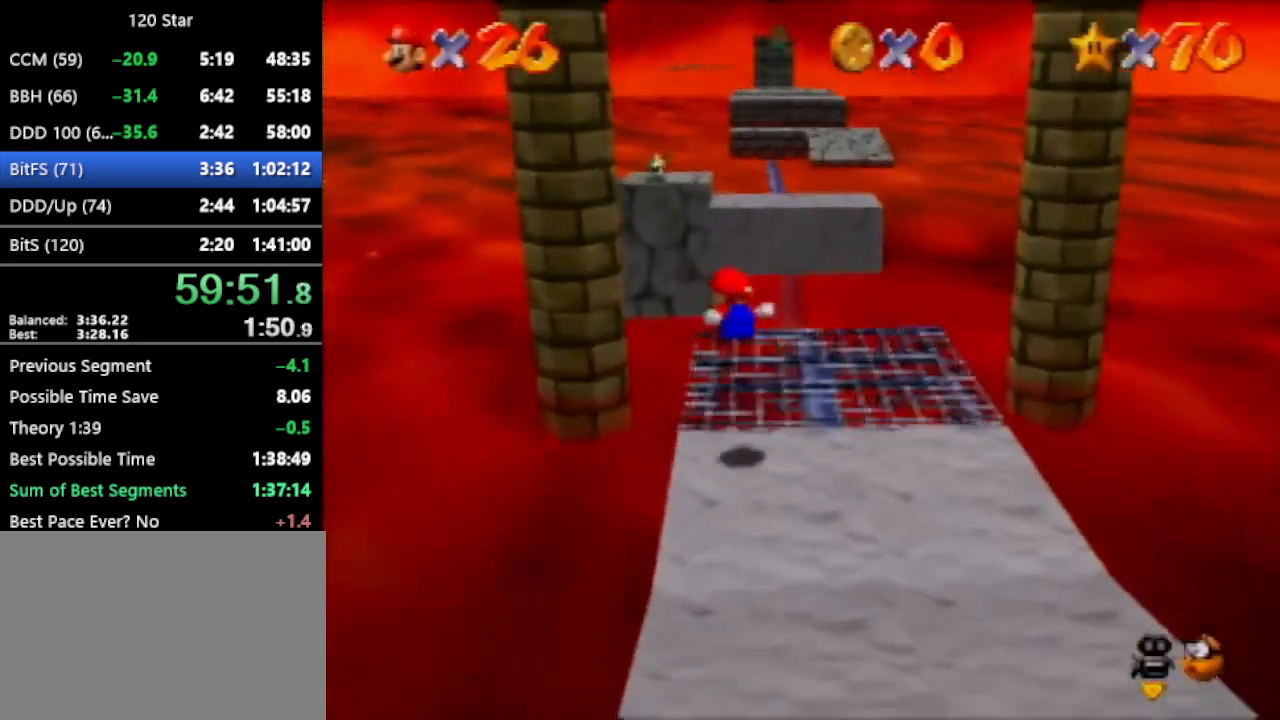
{"buttons": [], "left_stick": "up", "events": [[233, "A", "down"], [367, "A", "up"]]}
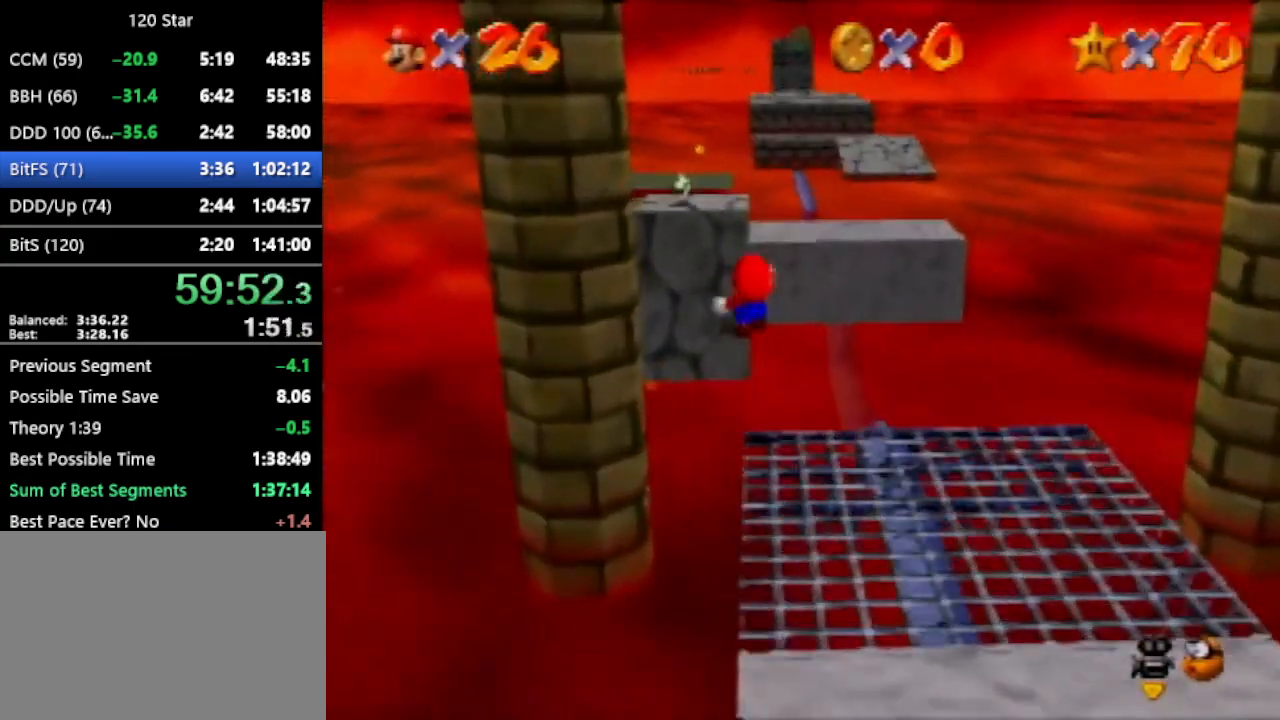
{"buttons": [], "left_stick": "up", "events": []}
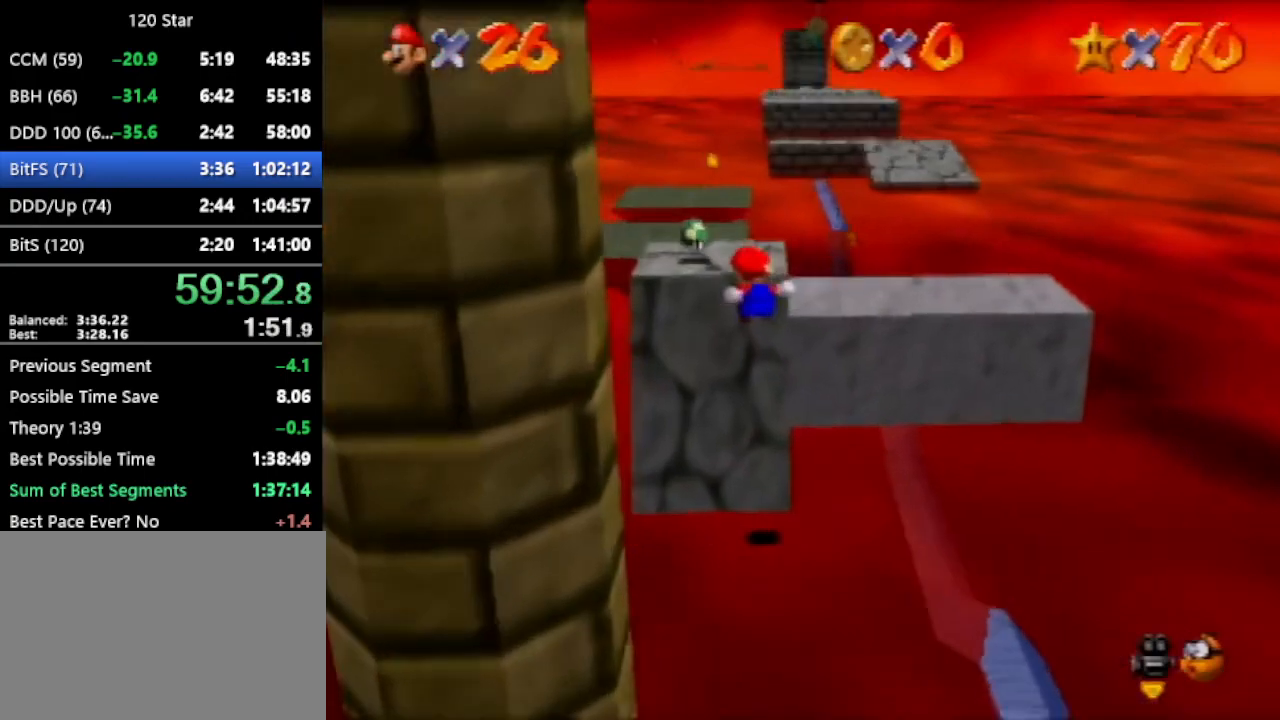
{"buttons": ["A"], "left_stick": "up", "events": [[400, "A", "down"]]}
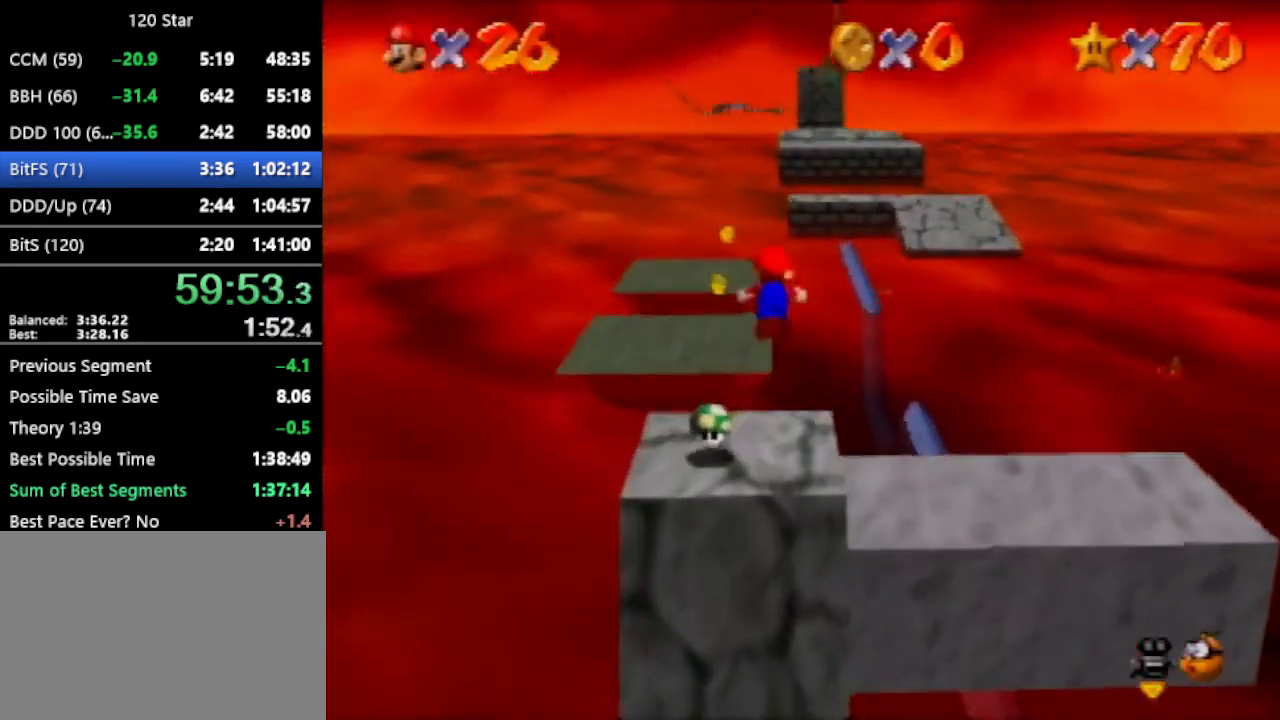
{"buttons": [], "left_stick": "up", "events": [[67, "A", "up"]]}
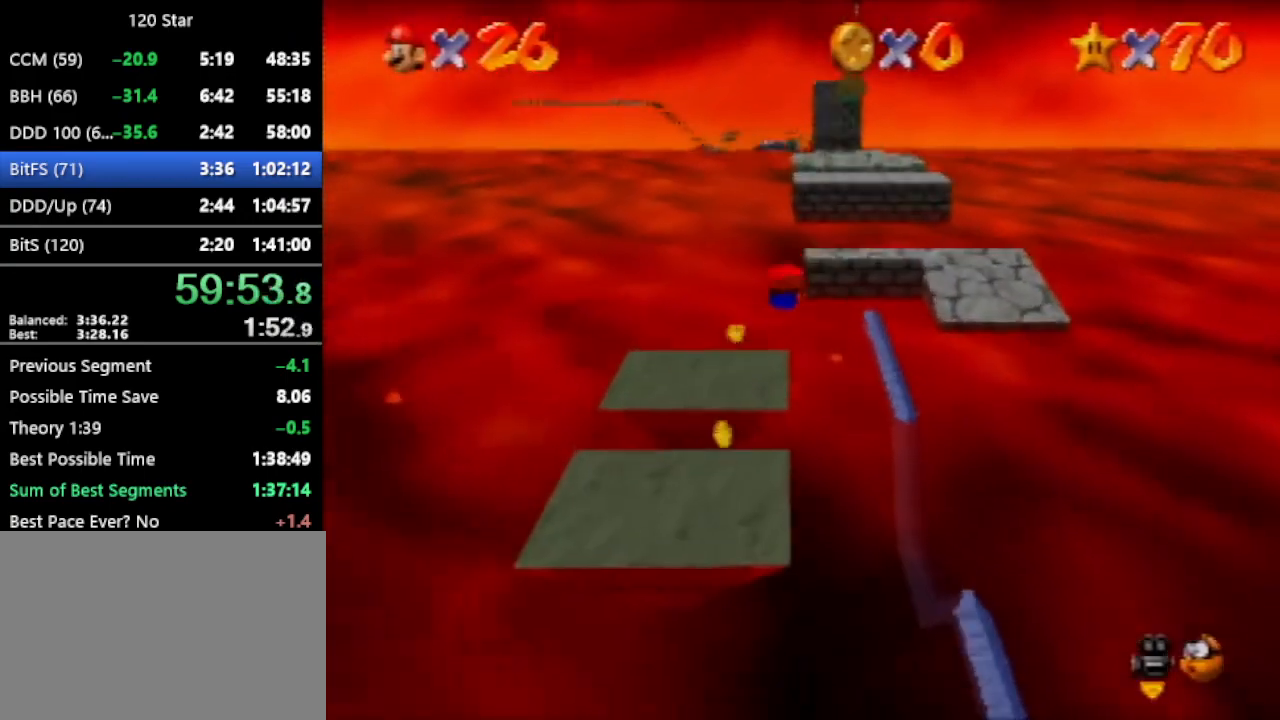
{"buttons": ["A"], "left_stick": "up", "events": [[500, "A", "down"]]}
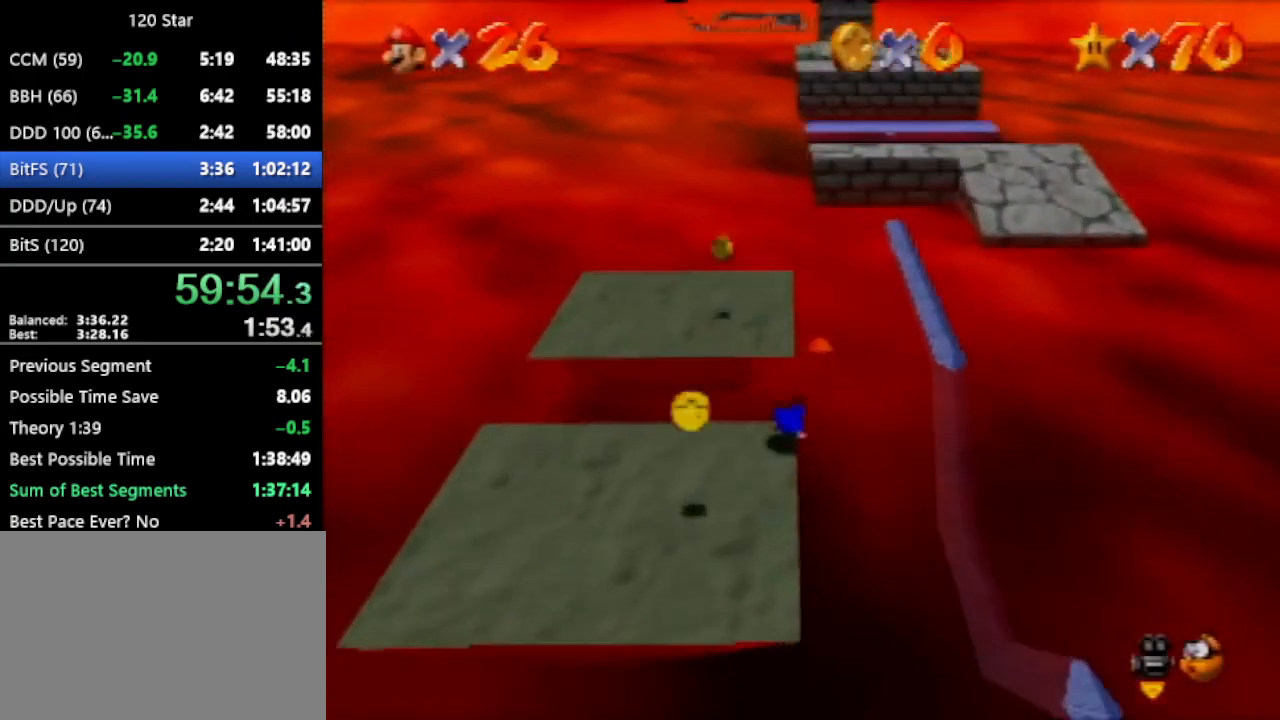
{"buttons": [], "left_stick": "up", "events": [[100, "A", "up"]]}
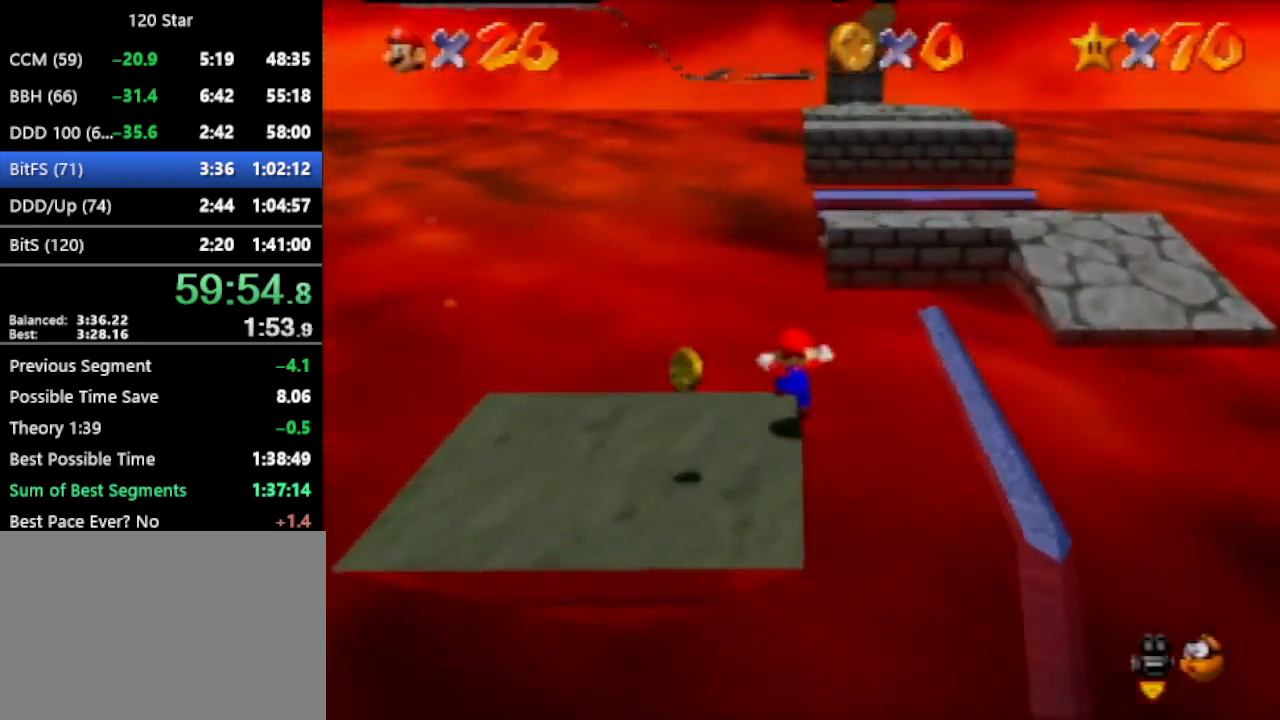
{"buttons": [], "left_stick": "up-right", "events": [[100, "A", "down"], [167, "left_stick", "up-right"], [233, "A", "up"], [434, "C_UP", "down"], [500, "C_UP", "up"]]}
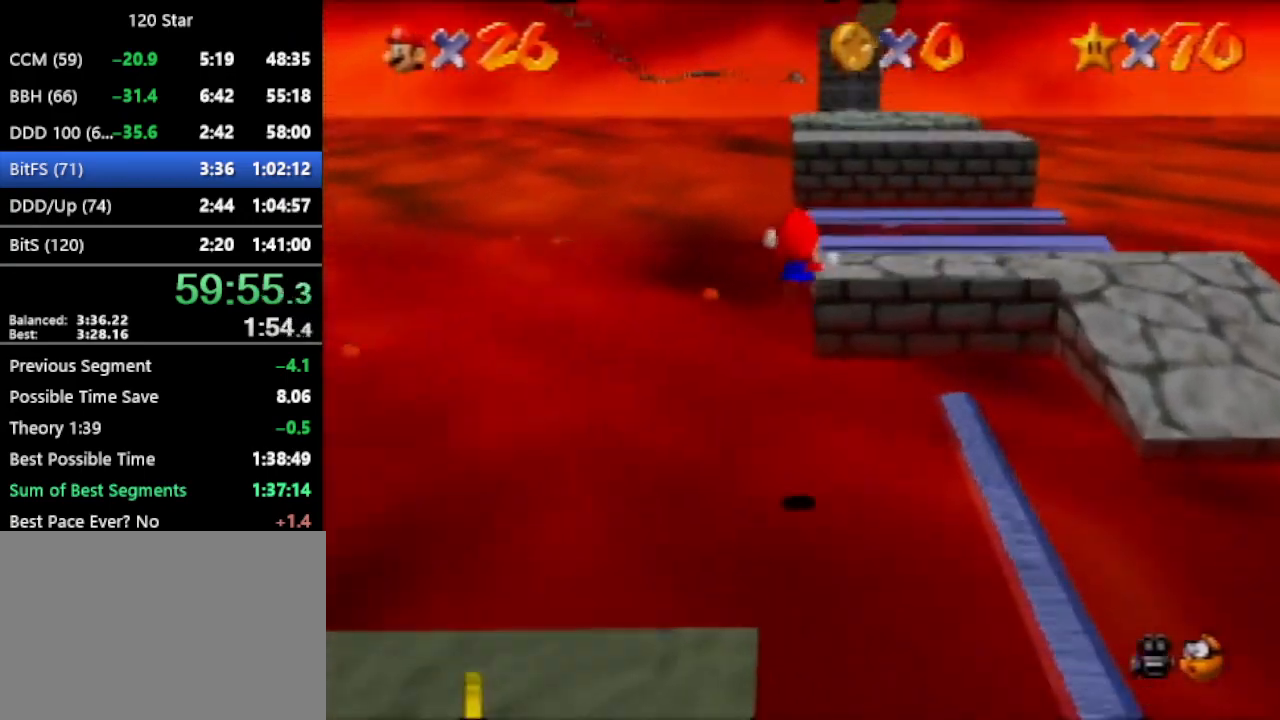
{"buttons": [], "left_stick": "up", "events": [[401, "left_stick", "up"]]}
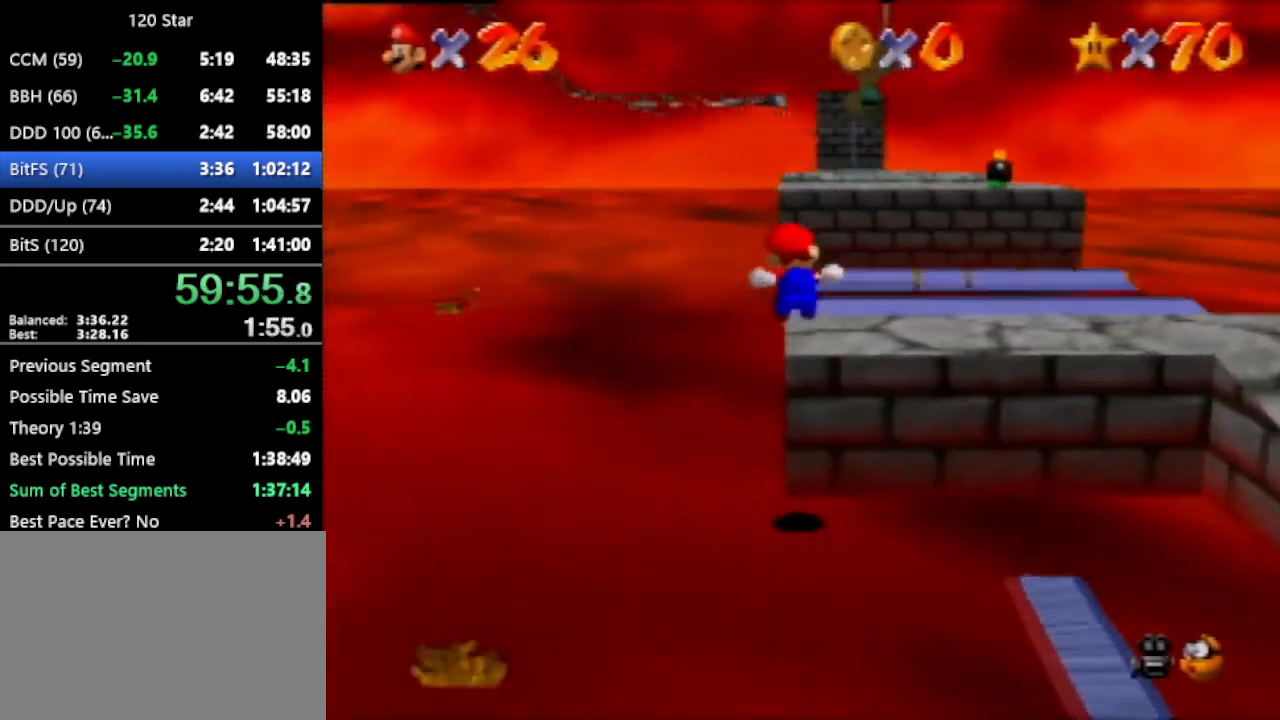
{"buttons": [], "left_stick": "up", "events": []}
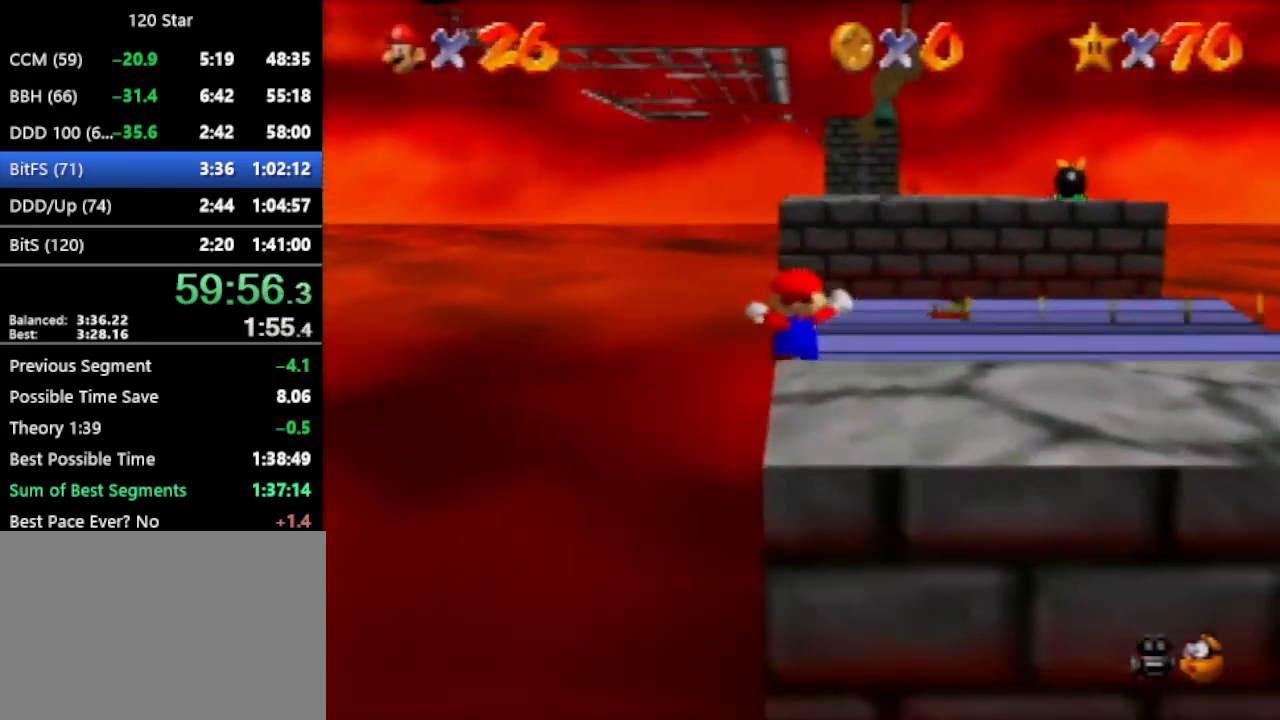
{"buttons": ["A", "C_RIGHT"], "left_stick": "up", "events": [[134, "A", "down"], [134, "C_RIGHT", "down"]]}
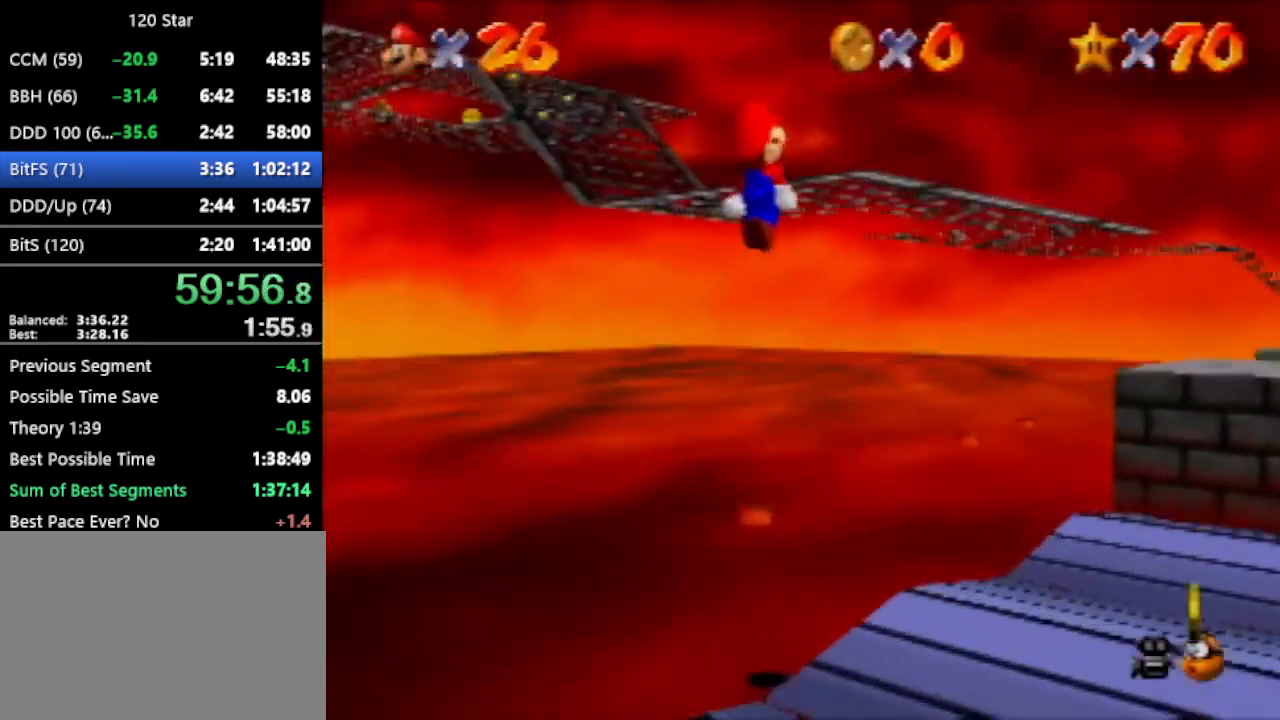
{"buttons": [], "left_stick": "up-left", "events": [[167, "A", "up"], [167, "left_stick", "up-left"], [200, "C_RIGHT", "up"]]}
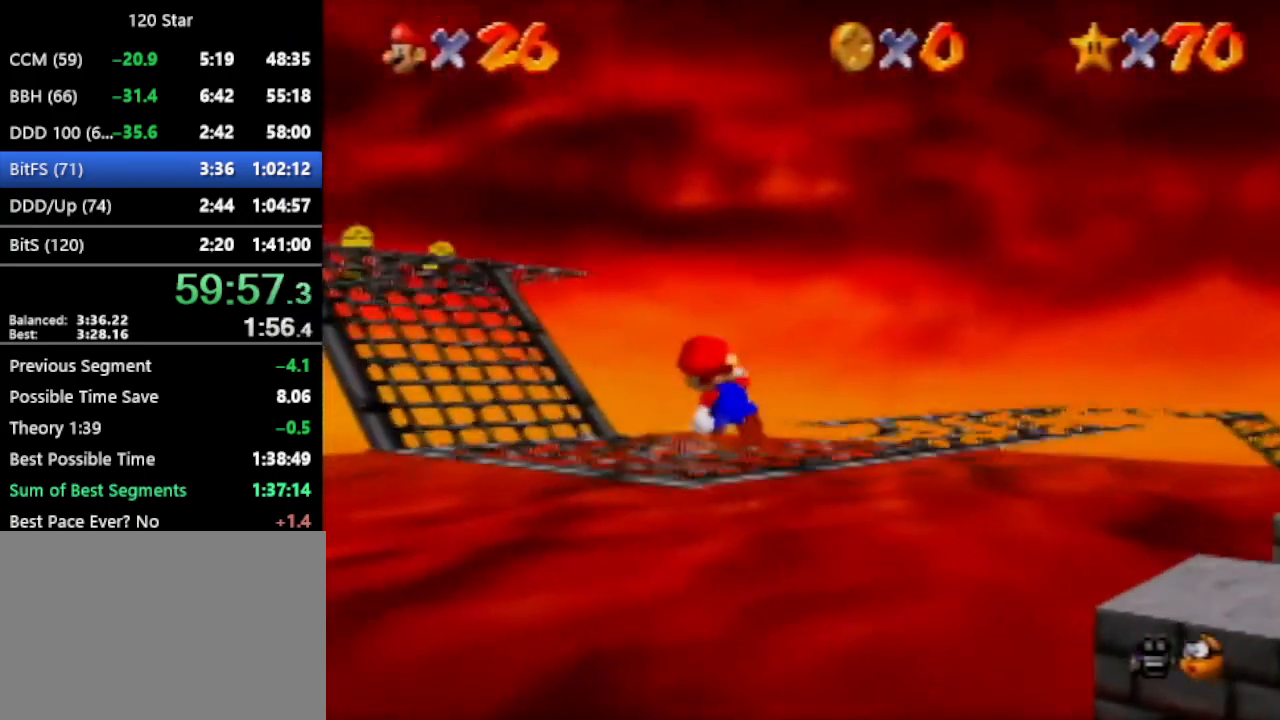
{"buttons": [], "left_stick": "up-left", "events": [[134, "A", "down"], [334, "A", "up"]]}
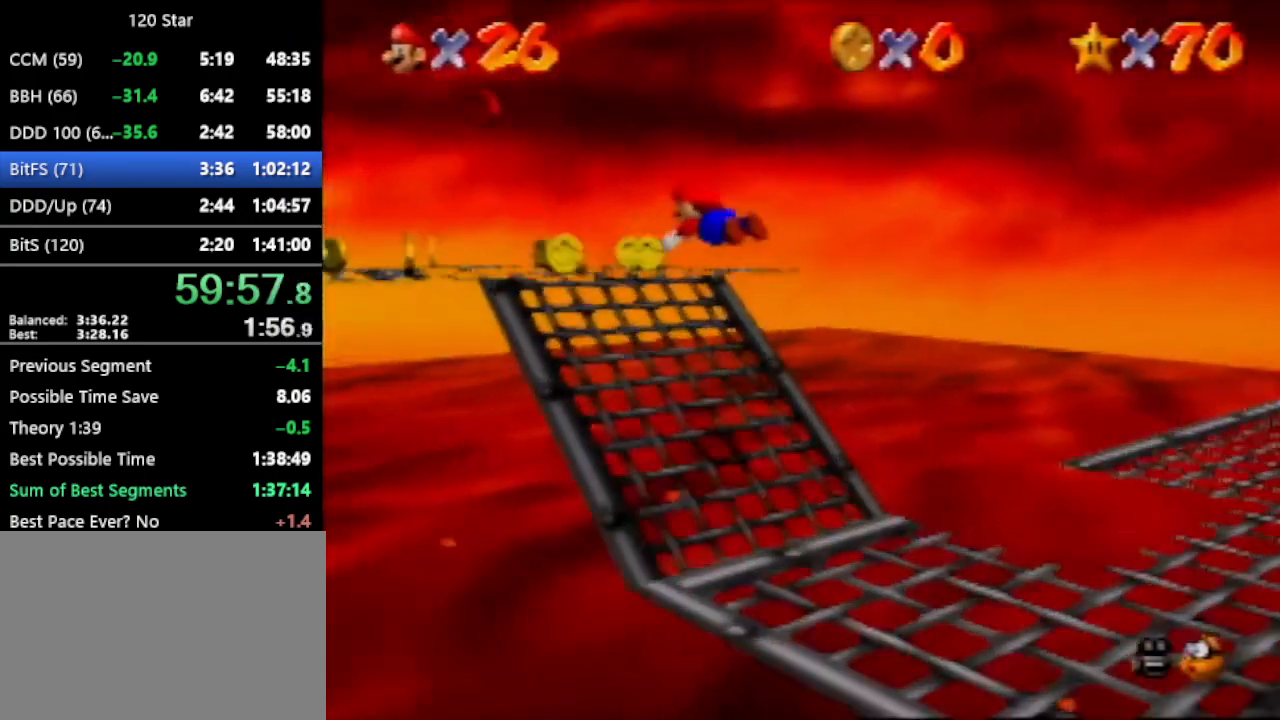
{"buttons": [], "left_stick": "center", "events": [[267, "left_stick", "center"]]}
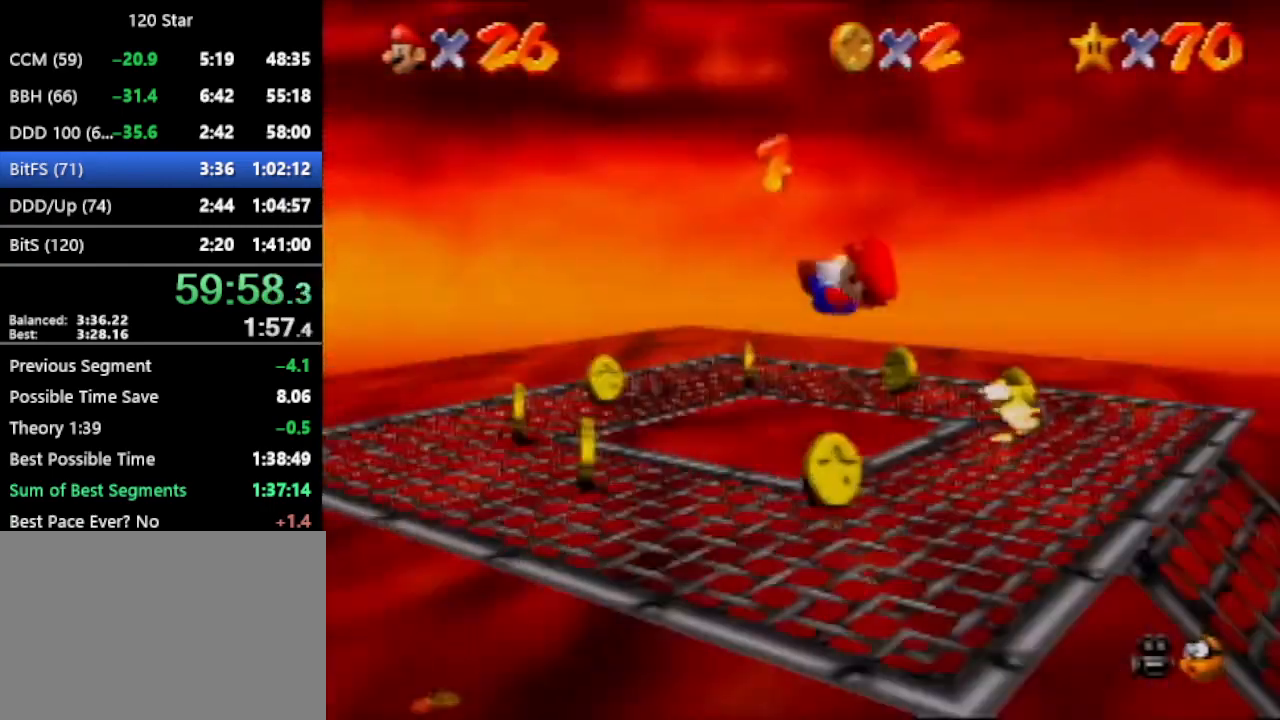
{"buttons": [], "left_stick": "up-right", "events": [[134, "left_stick", "up-left"], [267, "left_stick", "up"], [401, "left_stick", "up-right"]]}
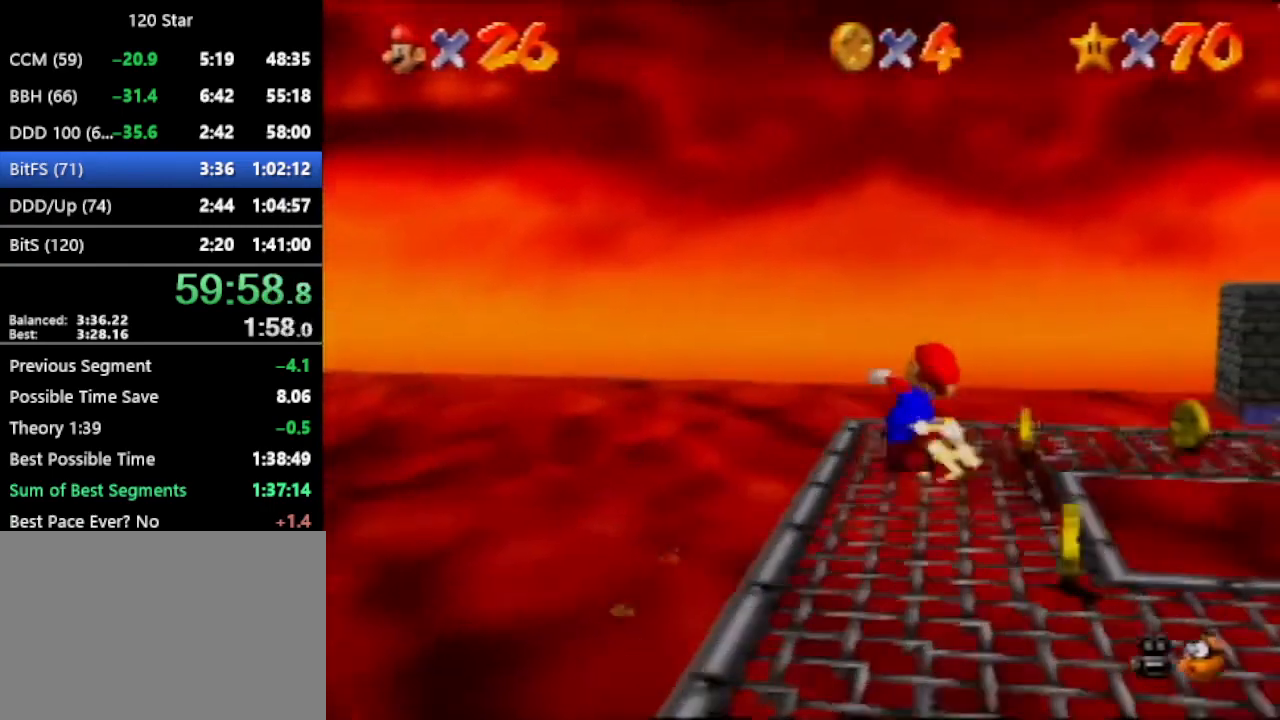
{"buttons": [], "left_stick": "up-right", "events": [[200, "A", "down"], [267, "A", "up"]]}